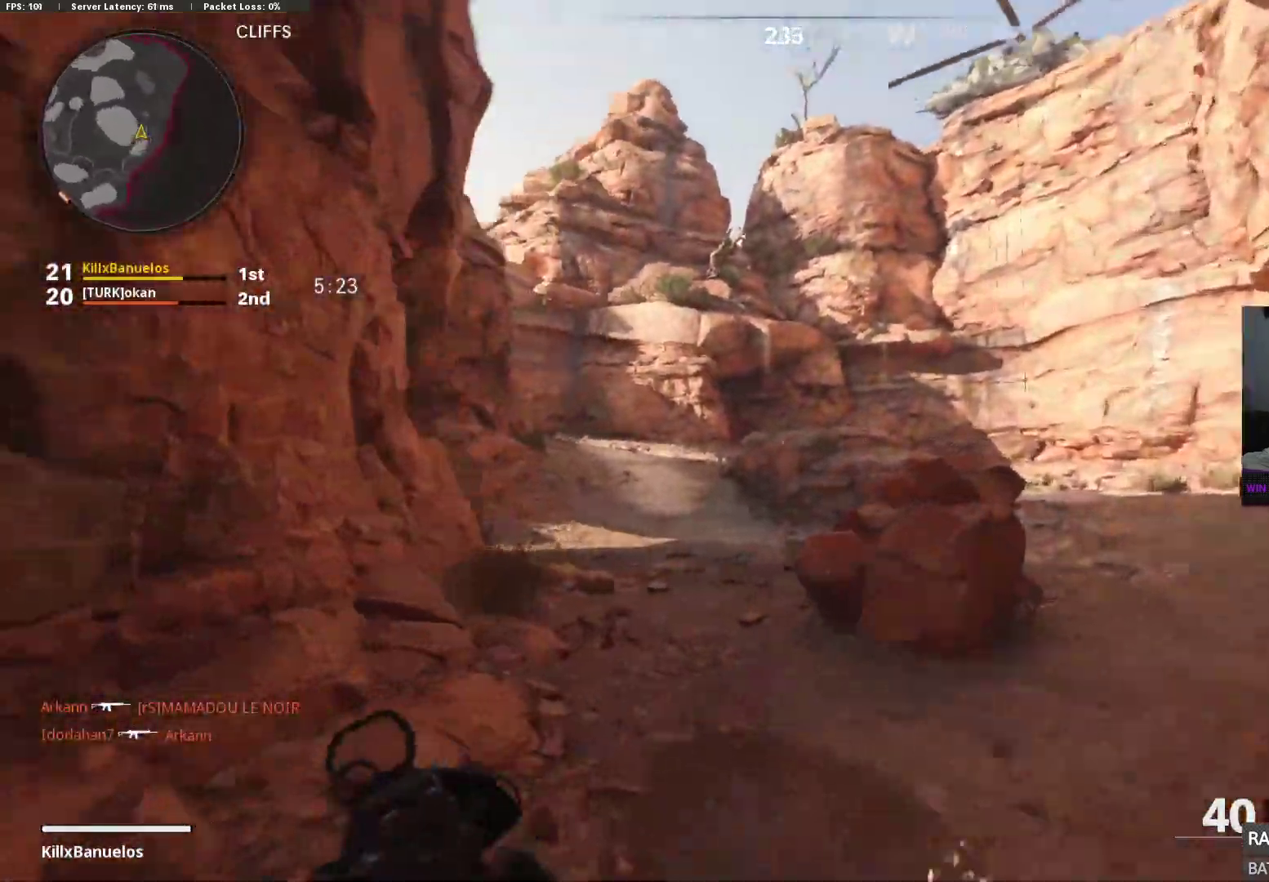
Gameplay with a controller (Xbox layout); each line is a JSON object with the inputs held at the frame after it. "events" lists button and stick changes between this image and that frame as [ms after this image, input, new state], when the widget could be followed in between.
{"buttons": [], "left_stick": "right", "right_stick": "center", "events": [[150, "left_stick", "up-right"], [300, "left_stick", "right"], [467, "right_stick", "center"]]}
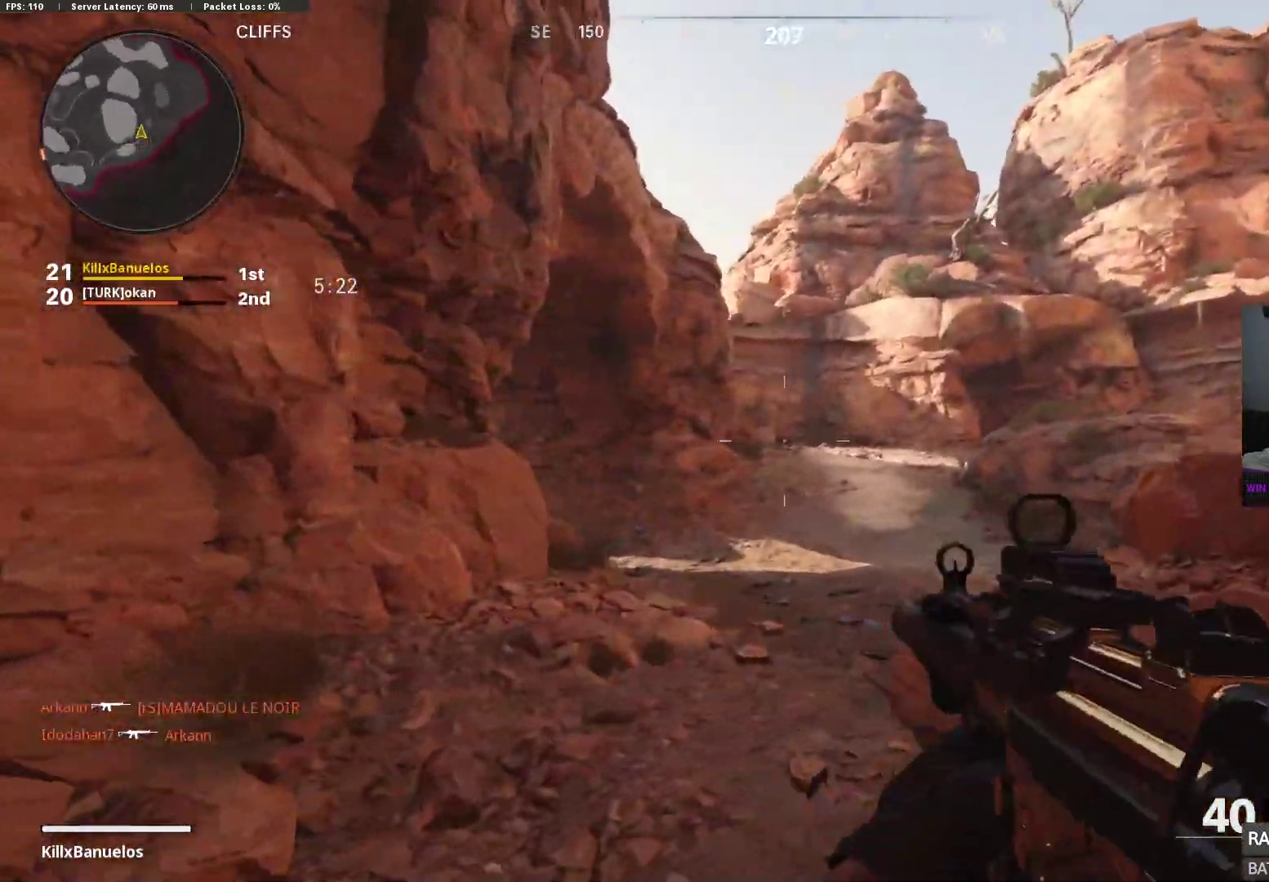
{"buttons": ["L2"], "left_stick": "up-right", "right_stick": "center", "events": [[100, "L2", "down"], [217, "L2", "up"], [300, "L2", "down"], [400, "L2", "up"], [467, "L2", "down"], [483, "left_stick", "up-right"]]}
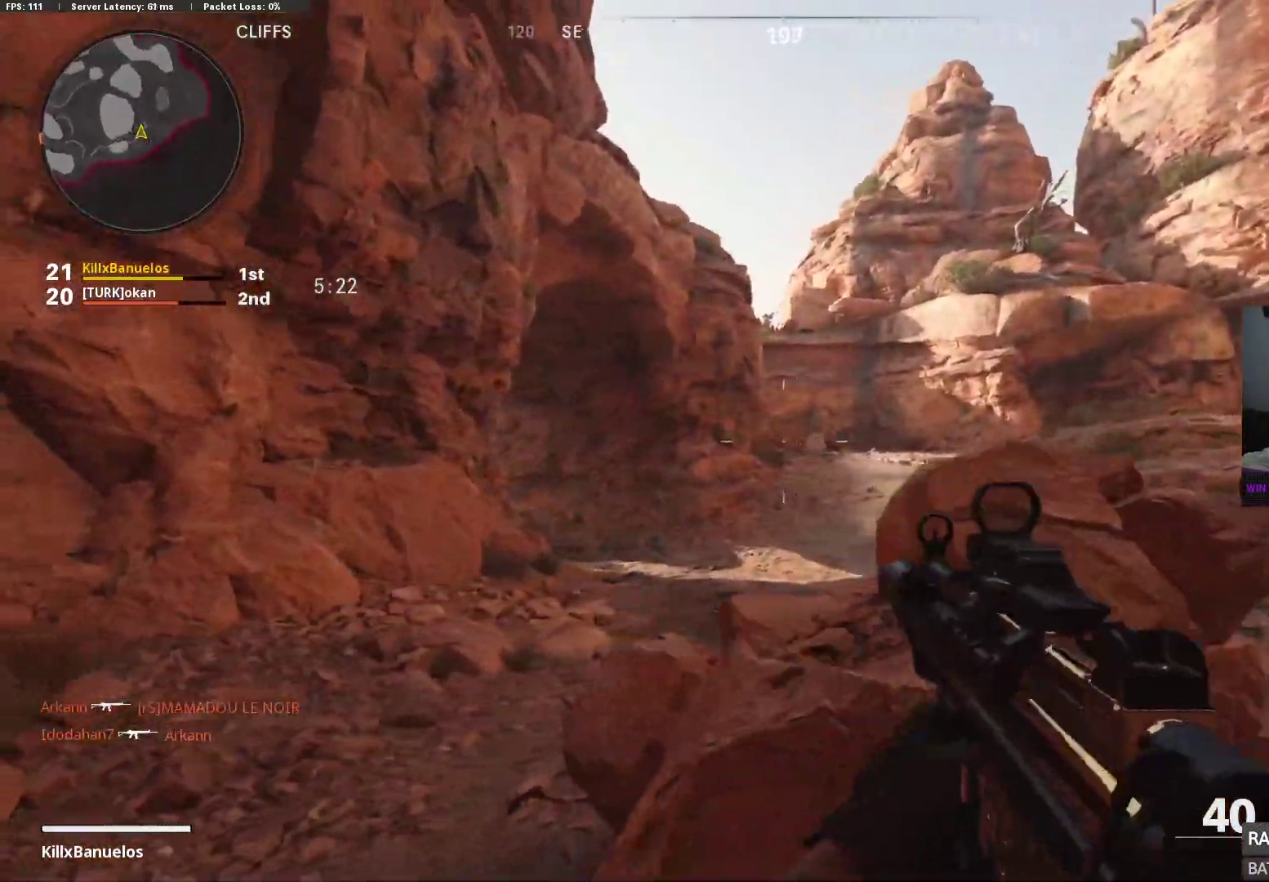
{"buttons": ["L2"], "left_stick": "up-right", "right_stick": "center", "events": [[33, "L2", "up"], [133, "L2", "down"], [217, "L2", "up"], [300, "L2", "down"], [383, "L2", "up"], [450, "L2", "down"]]}
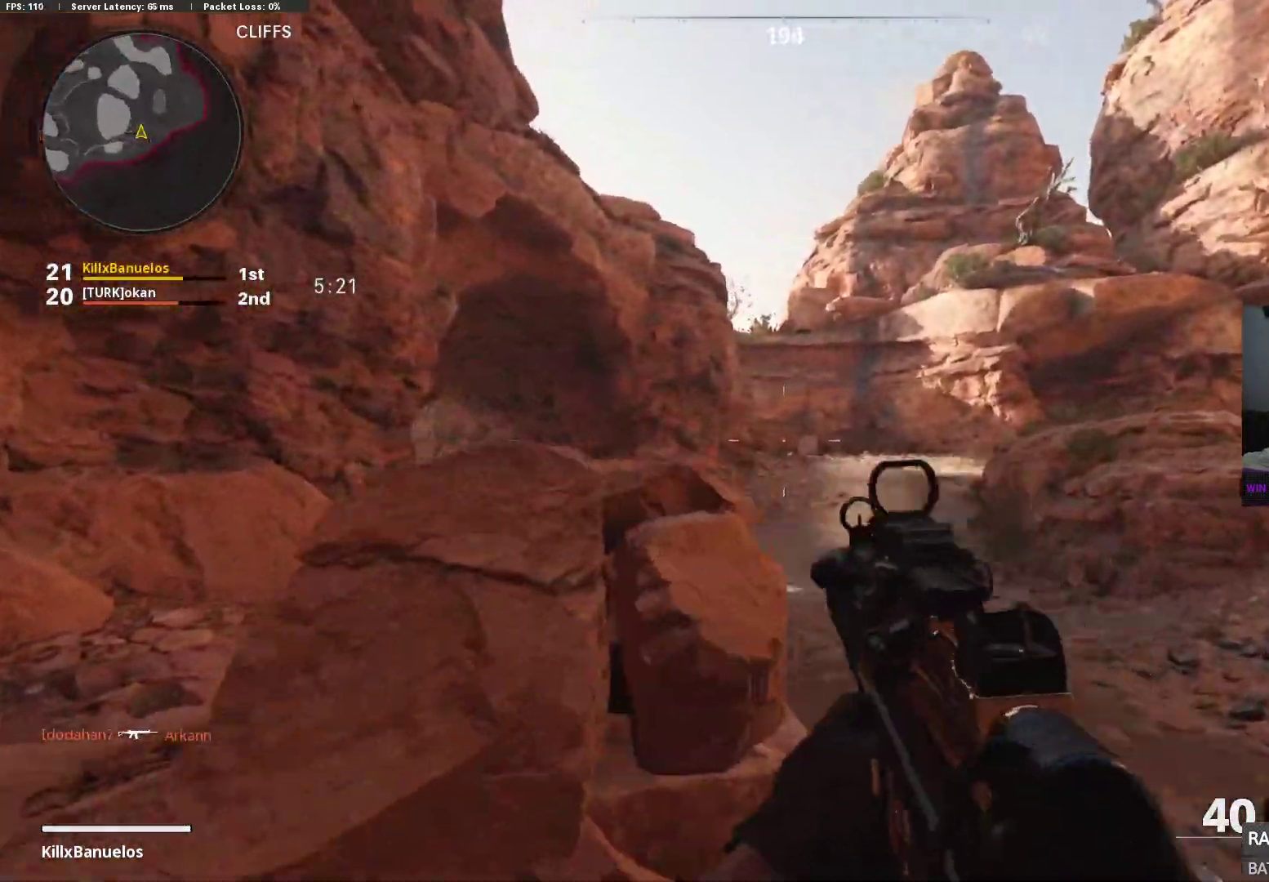
{"buttons": ["L2"], "left_stick": "right", "right_stick": "left", "events": [[150, "L2", "up"], [233, "left_stick", "right"], [250, "L2", "down"], [350, "L2", "up"], [350, "right_stick", "left"], [400, "L2", "down"]]}
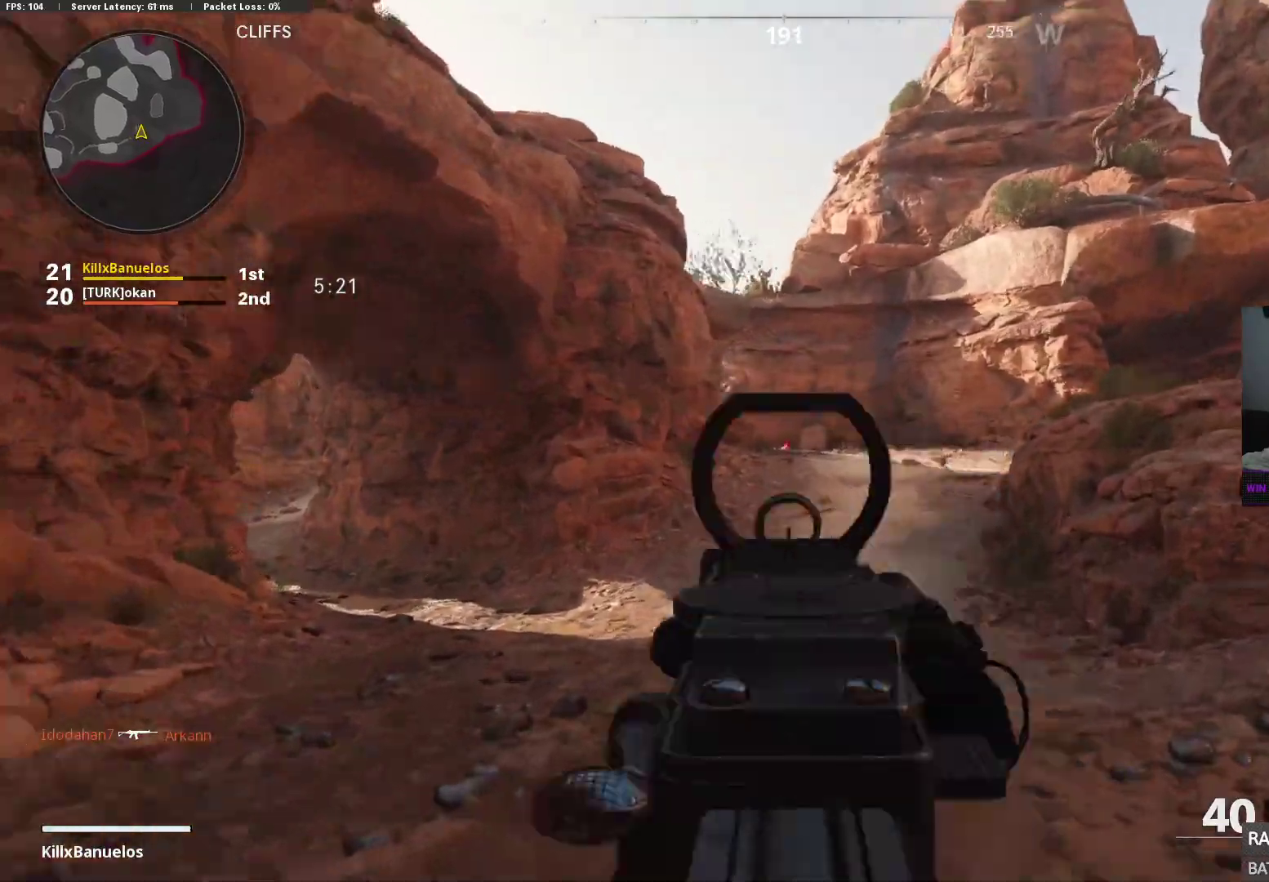
{"buttons": ["L2"], "left_stick": "right", "right_stick": "left", "events": [[17, "L2", "up"], [100, "L2", "down"], [183, "L2", "up"], [300, "L2", "down"], [367, "L2", "up"], [483, "L2", "down"]]}
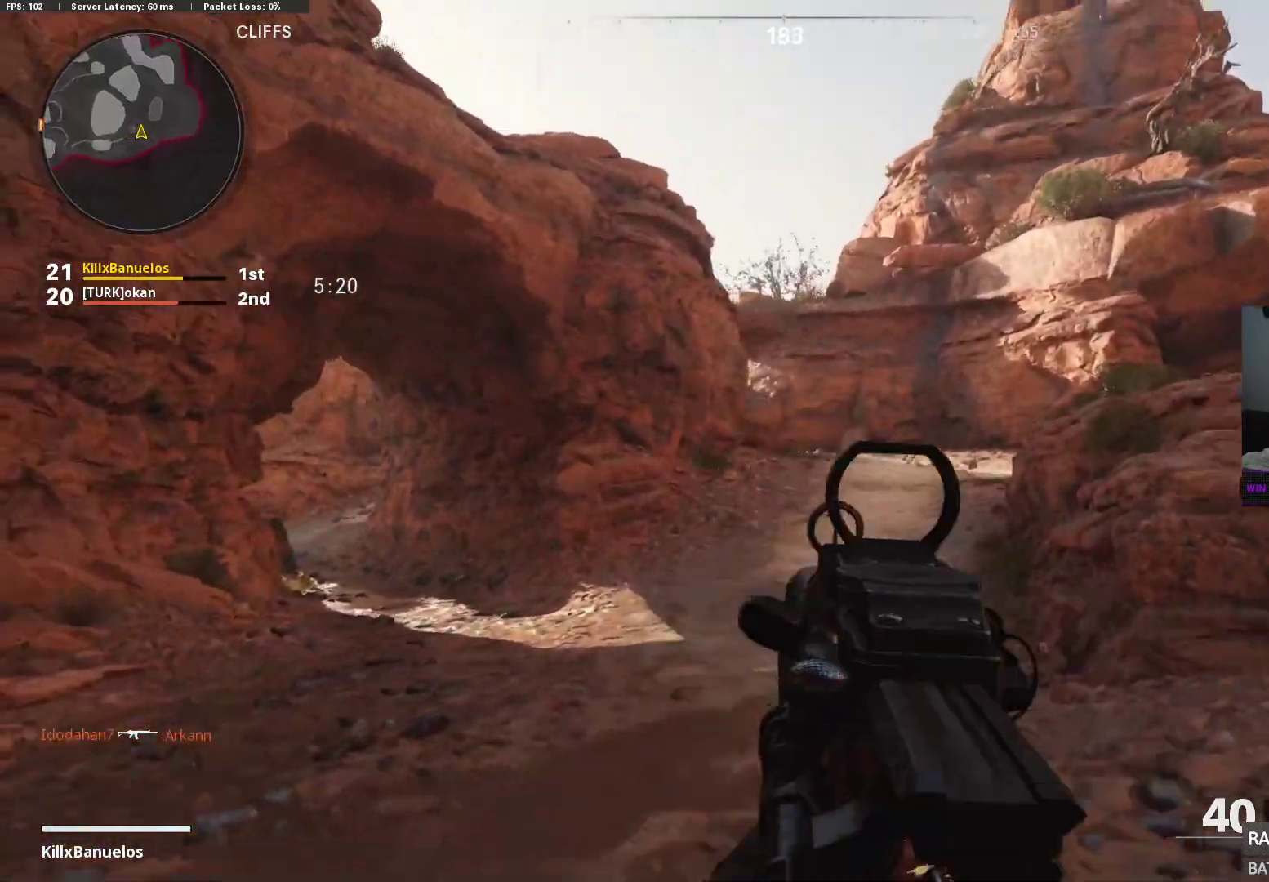
{"buttons": ["L3"], "left_stick": "up", "right_stick": "right", "events": [[50, "L2", "up"], [83, "right_stick", "center"], [117, "L2", "down"], [200, "right_stick", "right"], [233, "L2", "up"], [300, "L3", "down"], [300, "left_stick", "up"], [433, "L3", "up"], [483, "L3", "down"]]}
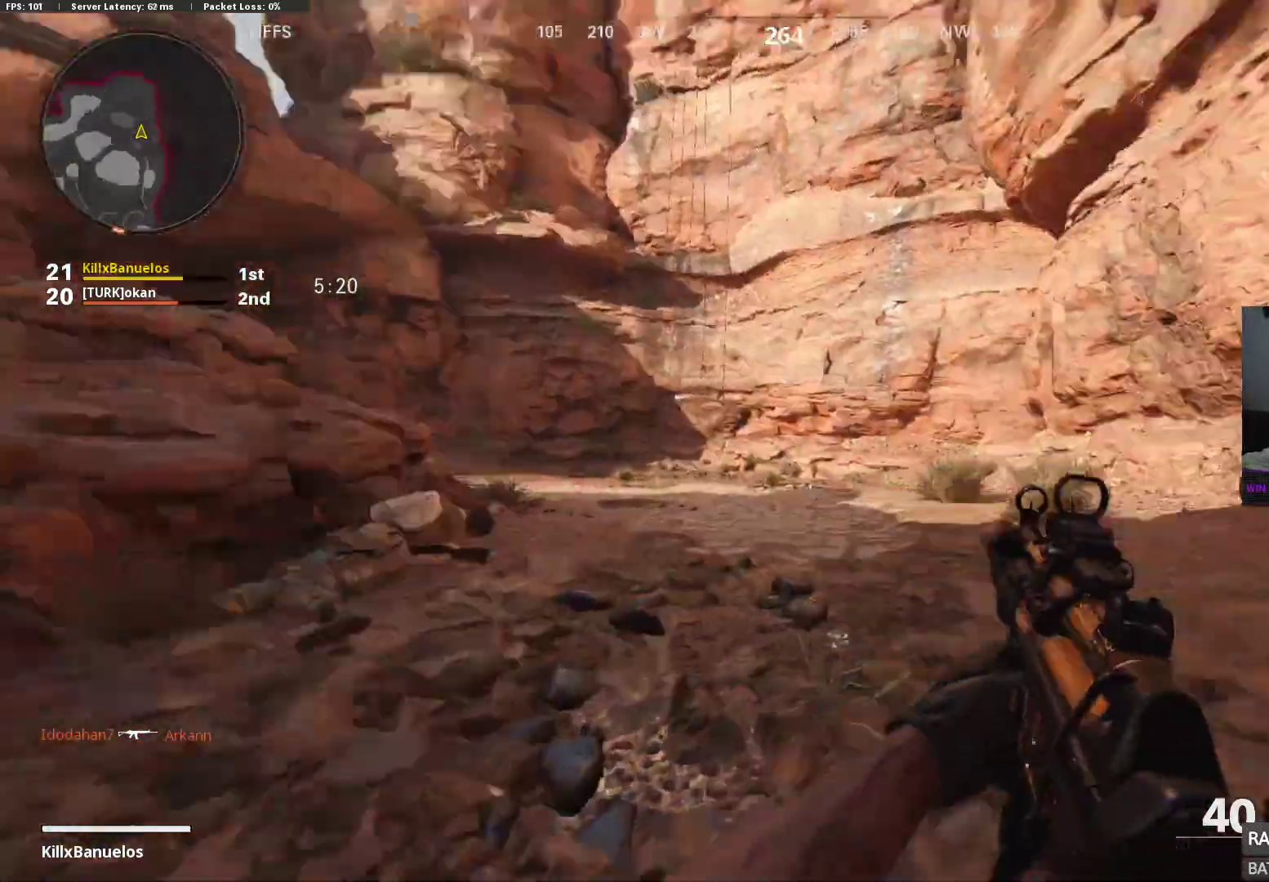
{"buttons": [], "left_stick": "up", "right_stick": "left", "events": [[33, "right_stick", "center"], [183, "L3", "up"], [267, "right_stick", "left"]]}
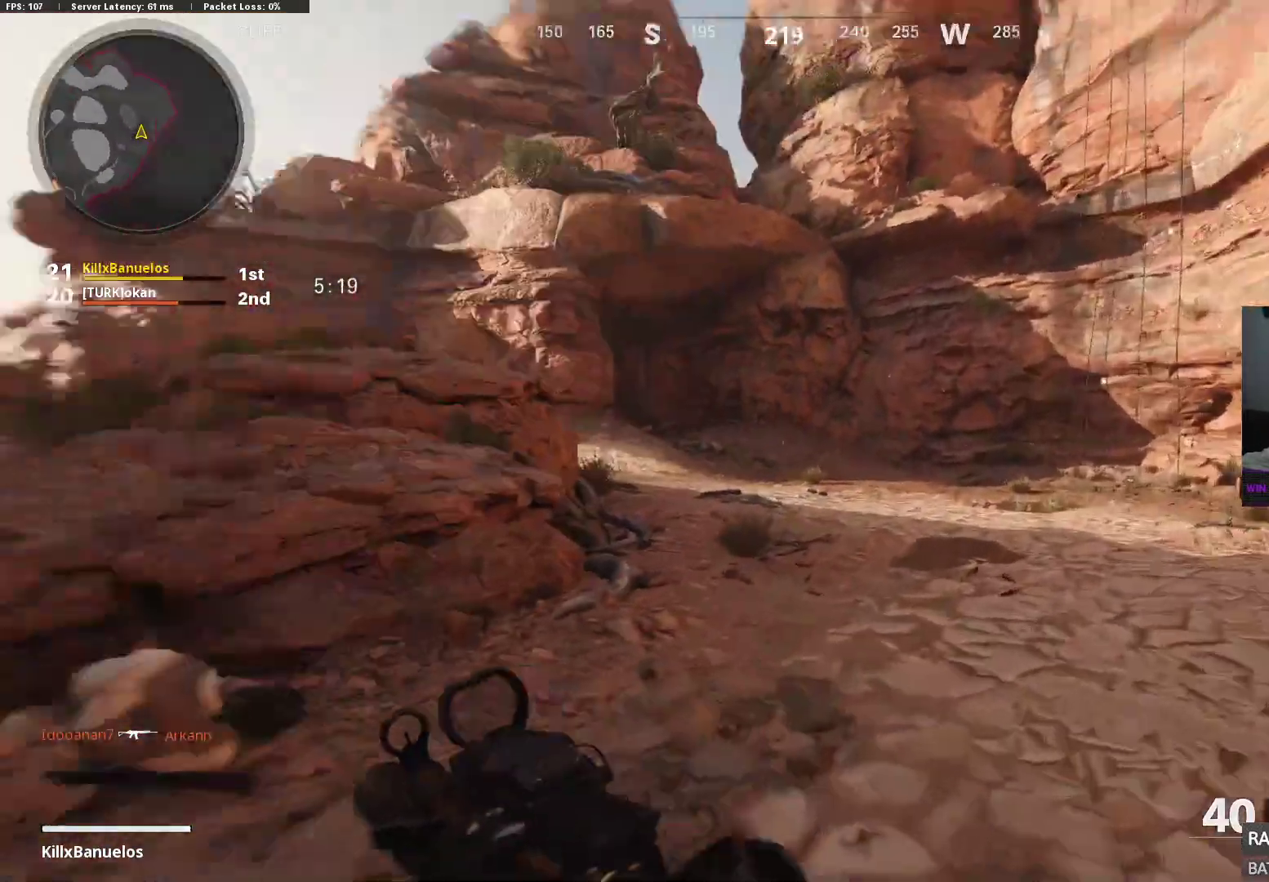
{"buttons": ["L2"], "left_stick": "up-right", "right_stick": "left", "events": [[50, "A", "down"], [50, "left_stick", "up-right"], [67, "right_stick", "center"], [133, "A", "up"], [300, "L2", "down"], [300, "right_stick", "left"], [350, "L2", "up"], [450, "L2", "down"]]}
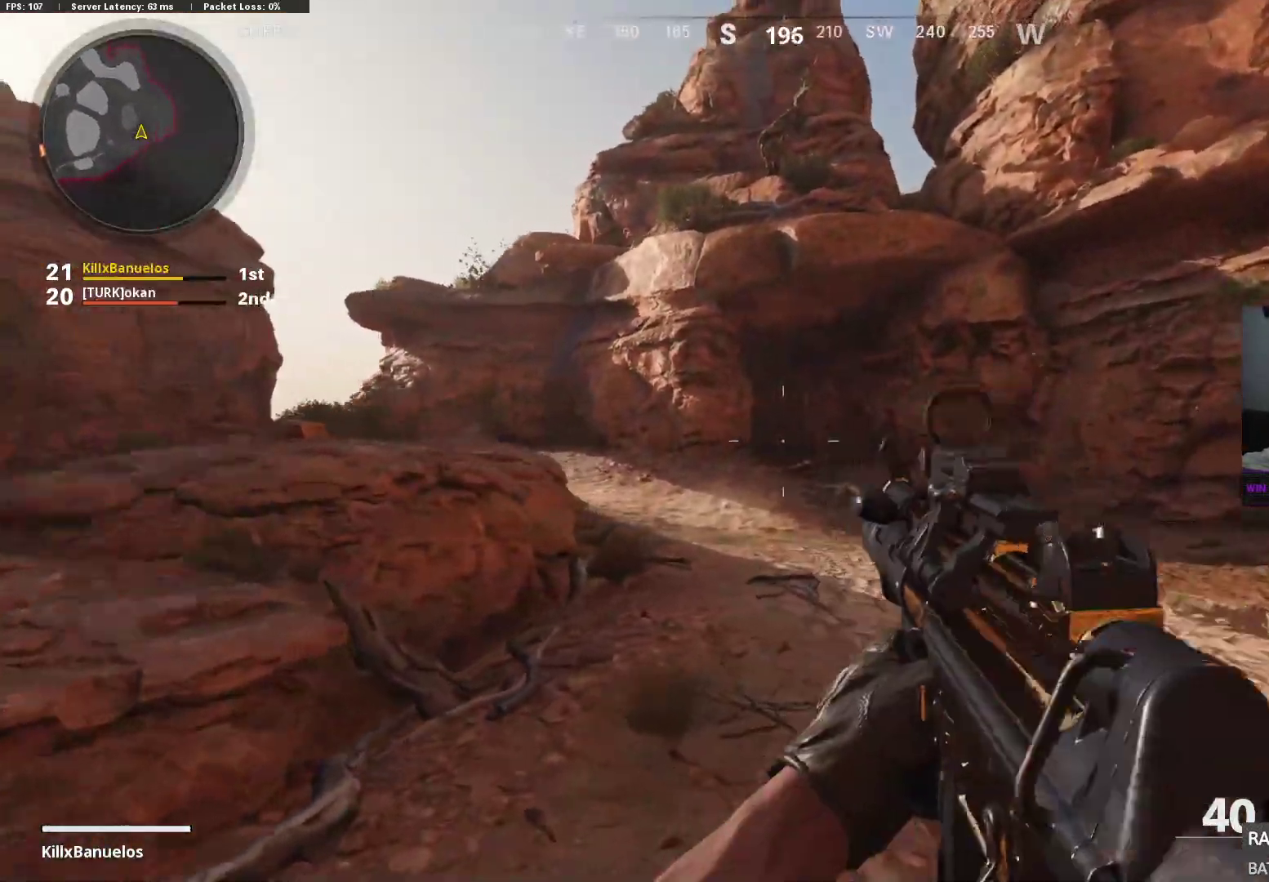
{"buttons": [], "left_stick": "up-right", "right_stick": "left", "events": [[67, "L2", "up"], [167, "L3", "down"], [217, "right_stick", "center"], [250, "L3", "up"], [317, "L3", "down"], [333, "right_stick", "left"], [467, "L3", "up"]]}
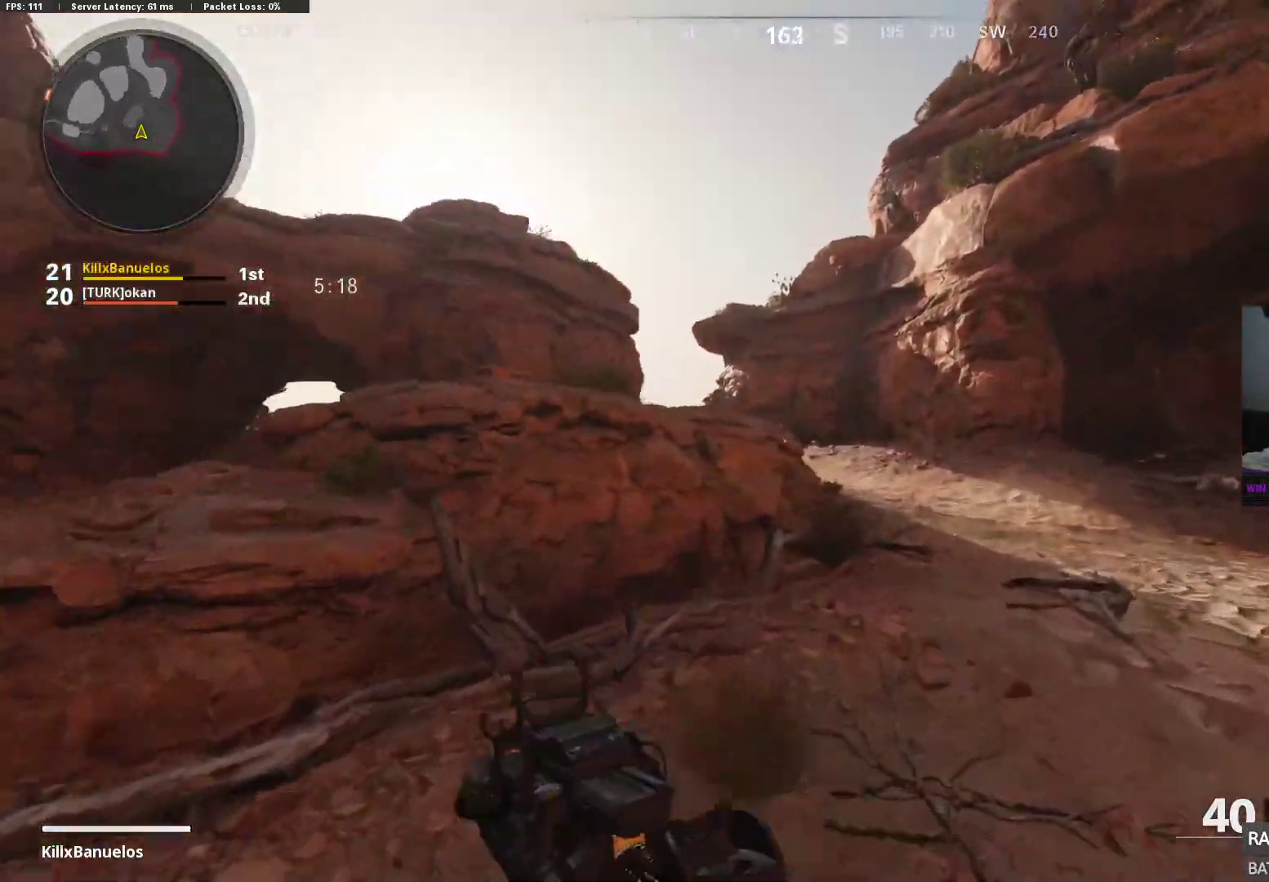
{"buttons": [], "left_stick": "up", "right_stick": "up-left", "events": [[50, "R1", "down"], [50, "right_stick", "up"], [100, "right_stick", "up-left"], [133, "R2", "down"], [133, "left_stick", "up"], [183, "R1", "up"], [183, "R2", "up"], [200, "right_stick", "center"], [450, "right_stick", "up-left"]]}
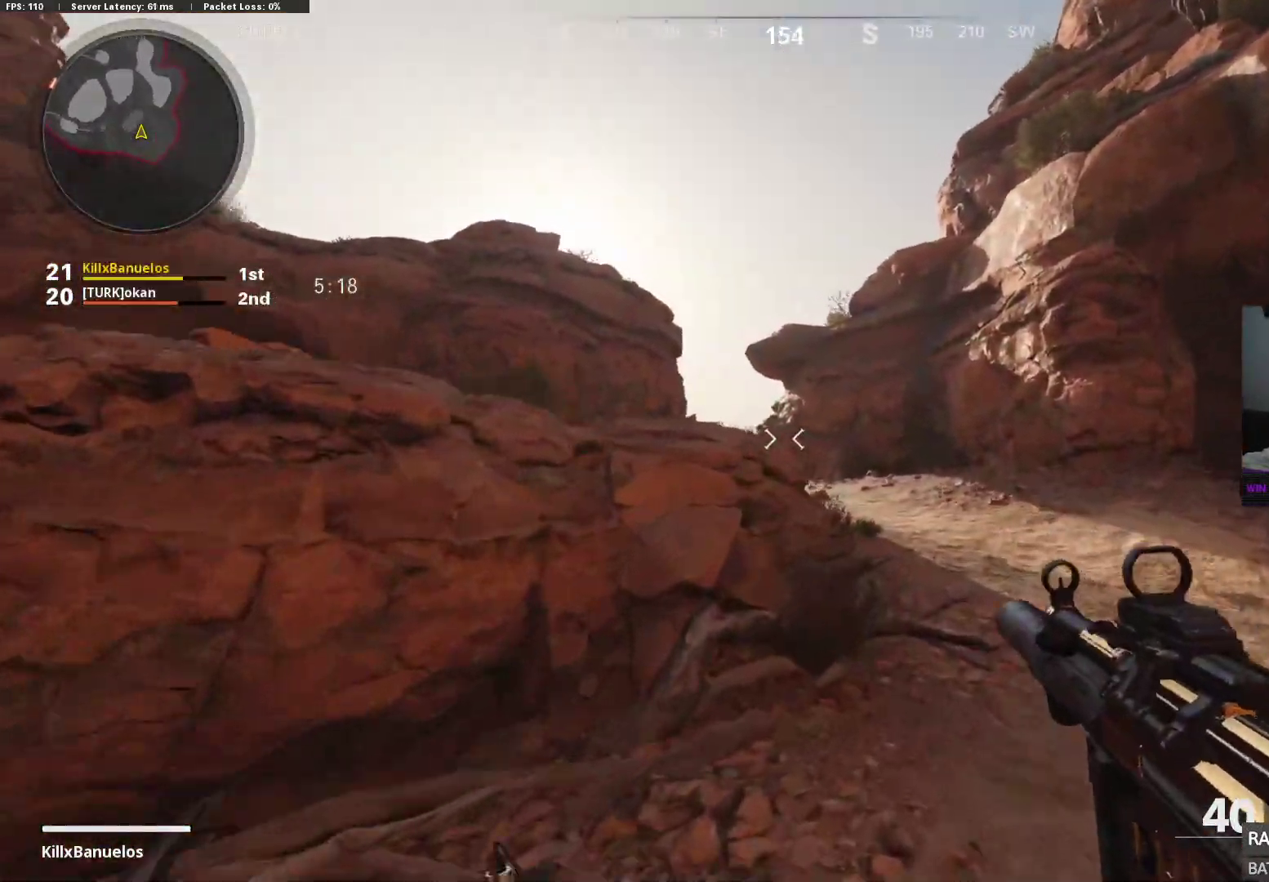
{"buttons": [], "left_stick": "up-right", "right_stick": "center", "events": [[250, "left_stick", "up-right"], [383, "right_stick", "center"]]}
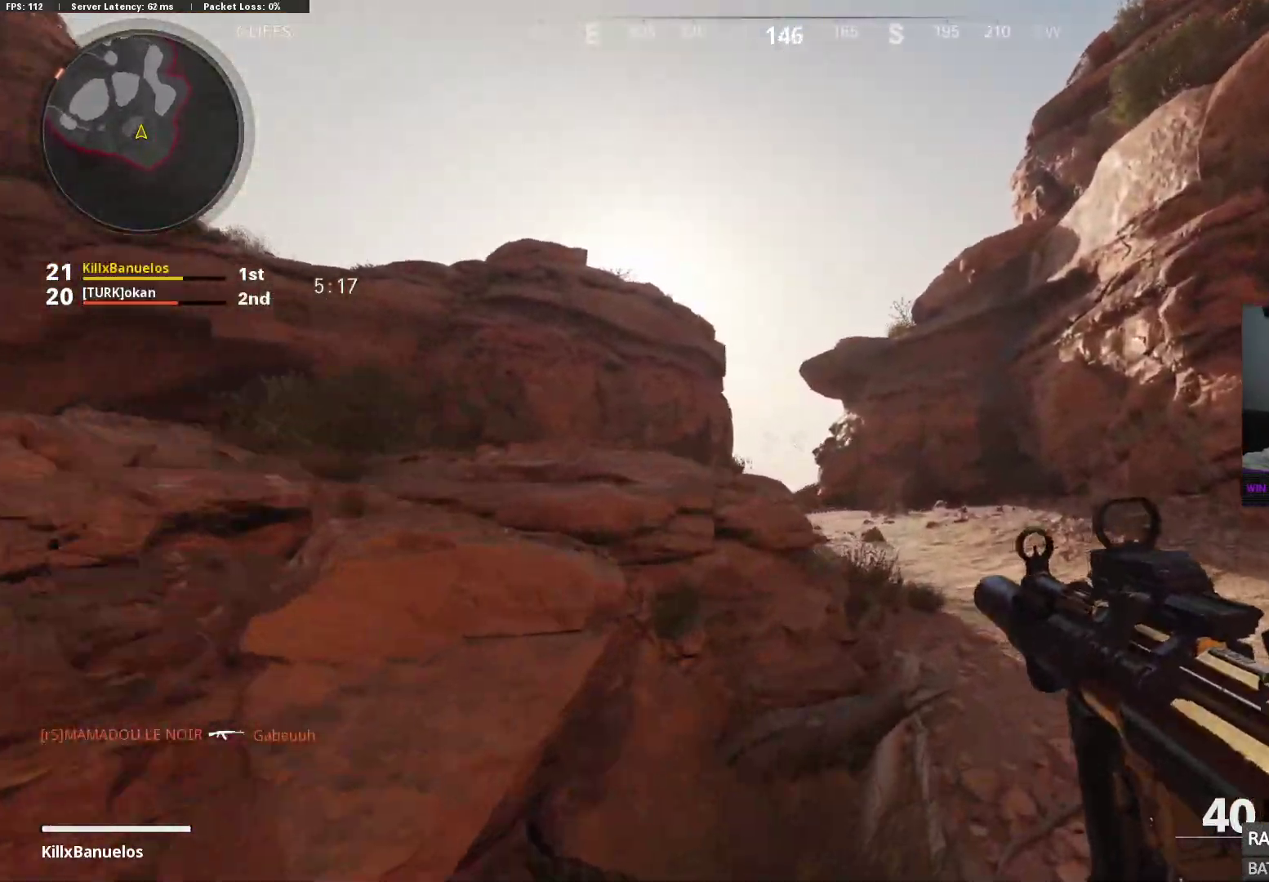
{"buttons": [], "left_stick": "up-right", "right_stick": "center", "events": []}
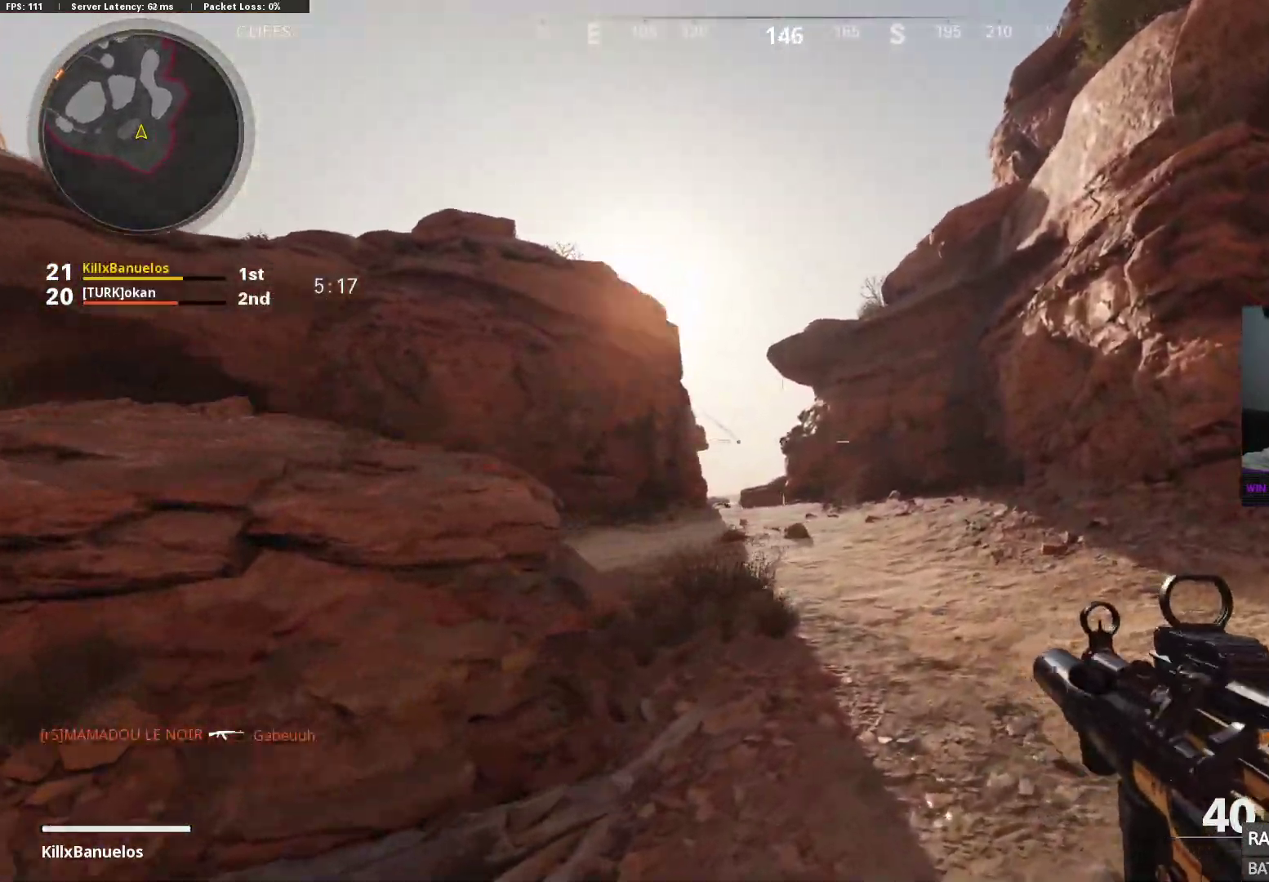
{"buttons": ["L3"], "left_stick": "up-right", "right_stick": "right", "events": [[267, "right_stick", "right"], [300, "L3", "down"], [400, "L3", "up"], [450, "L3", "down"]]}
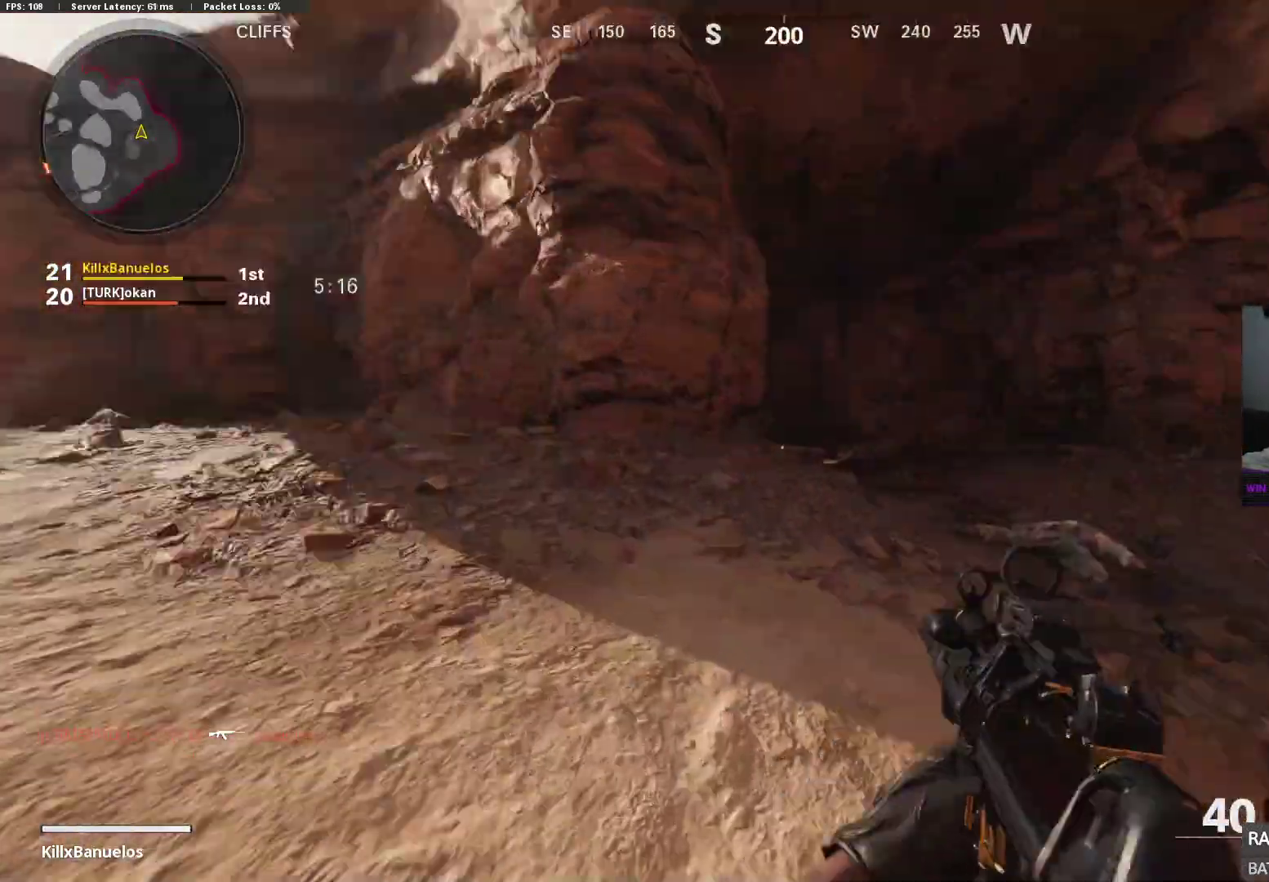
{"buttons": [], "left_stick": "up-right", "right_stick": "left", "events": [[33, "right_stick", "center"], [100, "L3", "up"], [367, "right_stick", "left"]]}
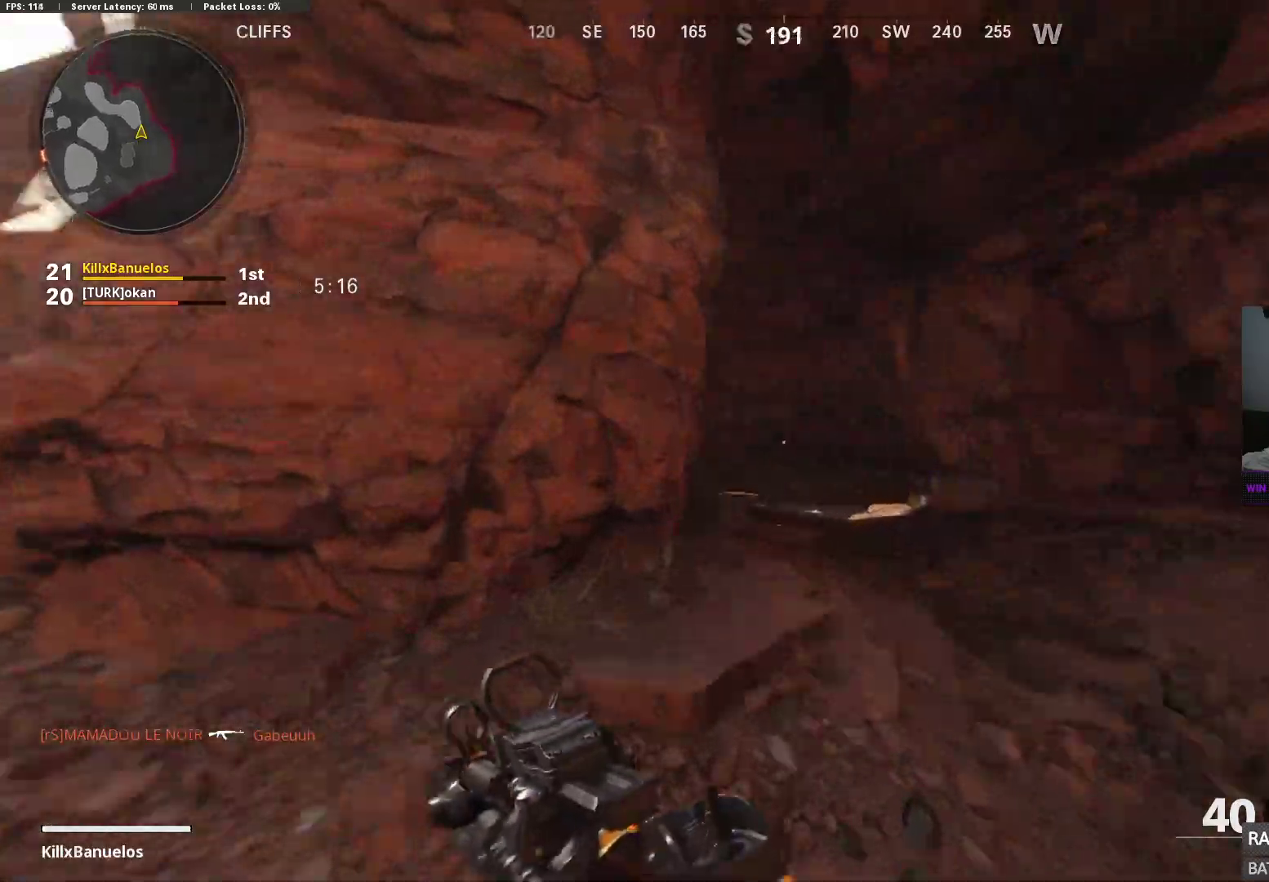
{"buttons": [], "left_stick": "up-right", "right_stick": "center", "events": [[233, "right_stick", "center"]]}
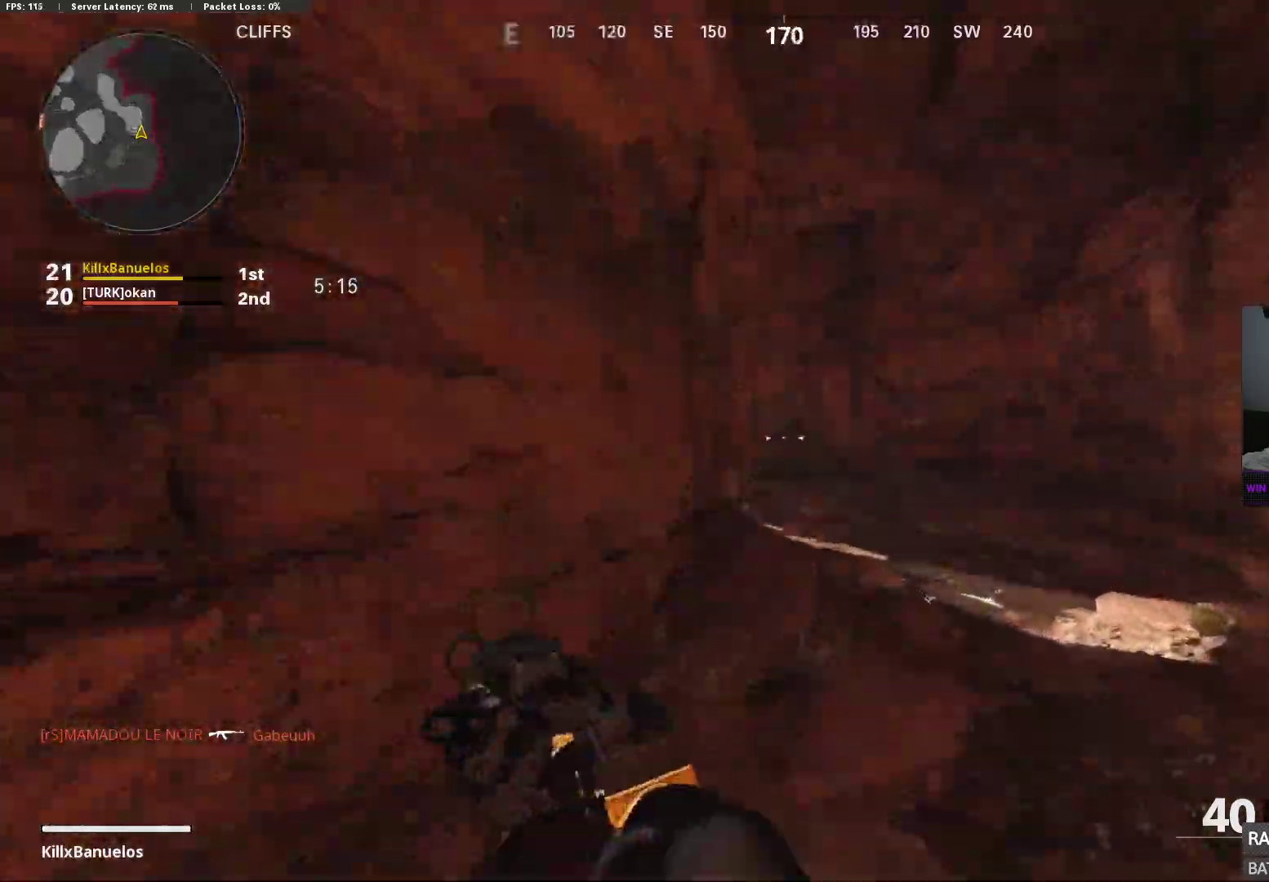
{"buttons": [], "left_stick": "up-right", "right_stick": "center", "events": []}
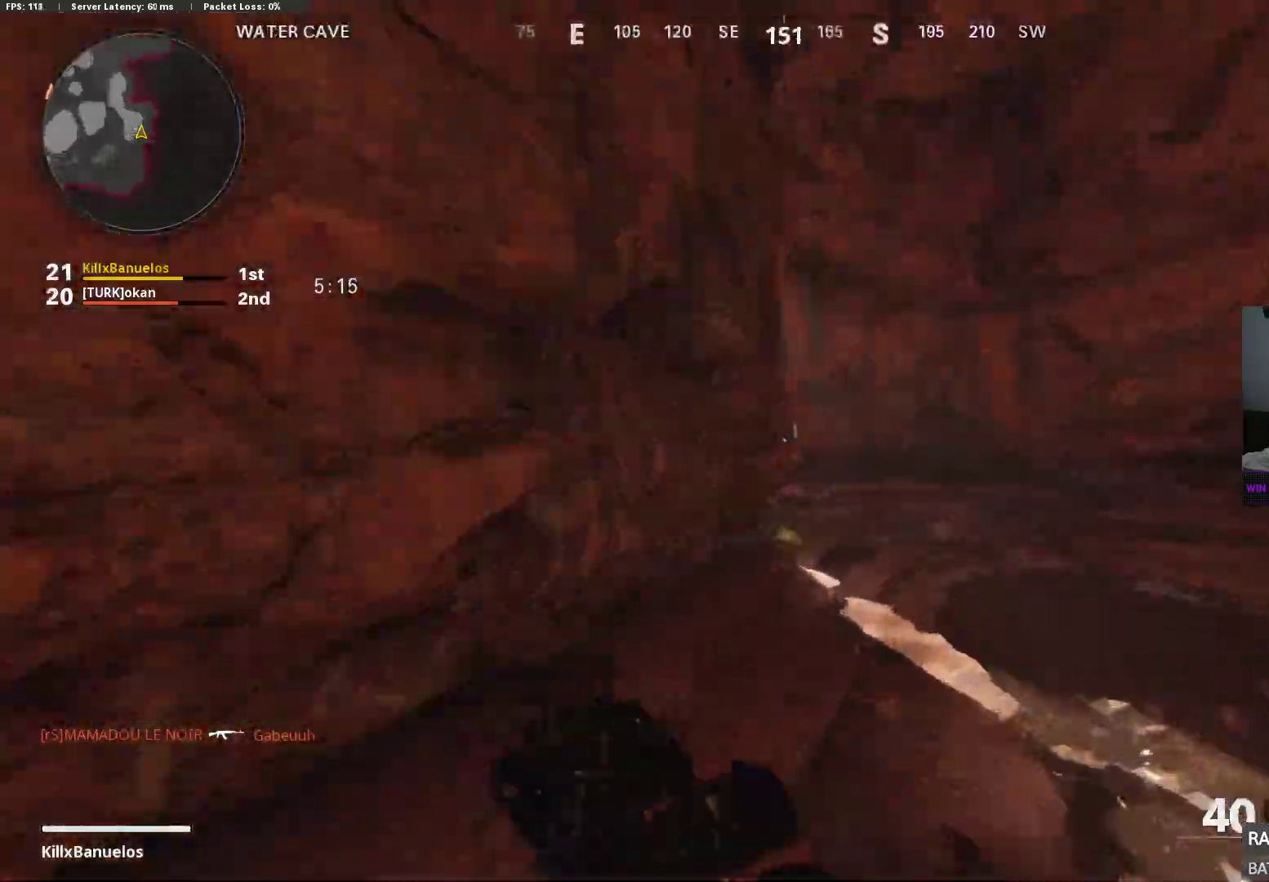
{"buttons": ["L3"], "left_stick": "up", "right_stick": "left", "events": [[117, "right_stick", "left"], [183, "left_stick", "down"], [383, "left_stick", "left"], [433, "left_stick", "up"], [450, "L3", "down"]]}
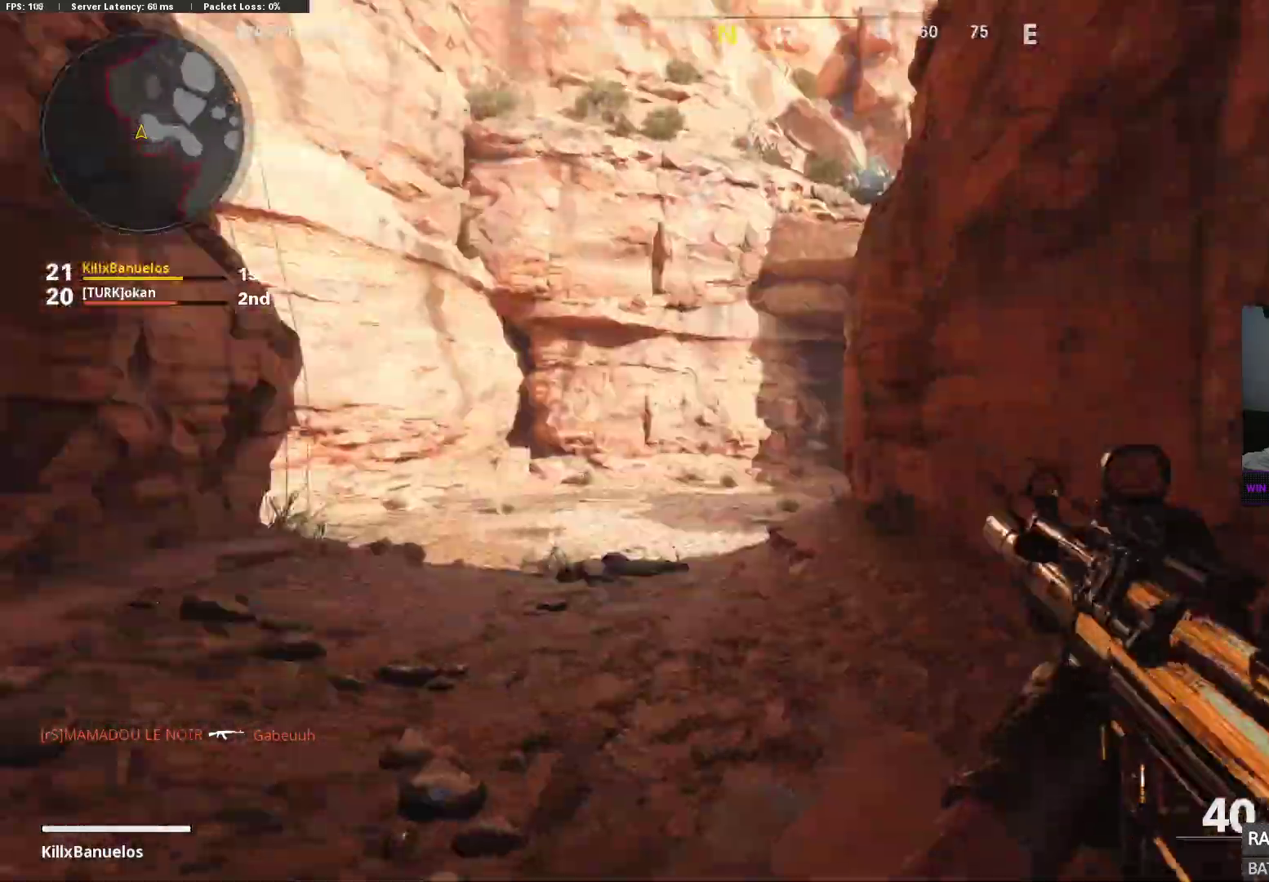
{"buttons": [], "left_stick": "up", "right_stick": "right", "events": [[83, "right_stick", "center"], [250, "right_stick", "right"], [333, "L3", "up"]]}
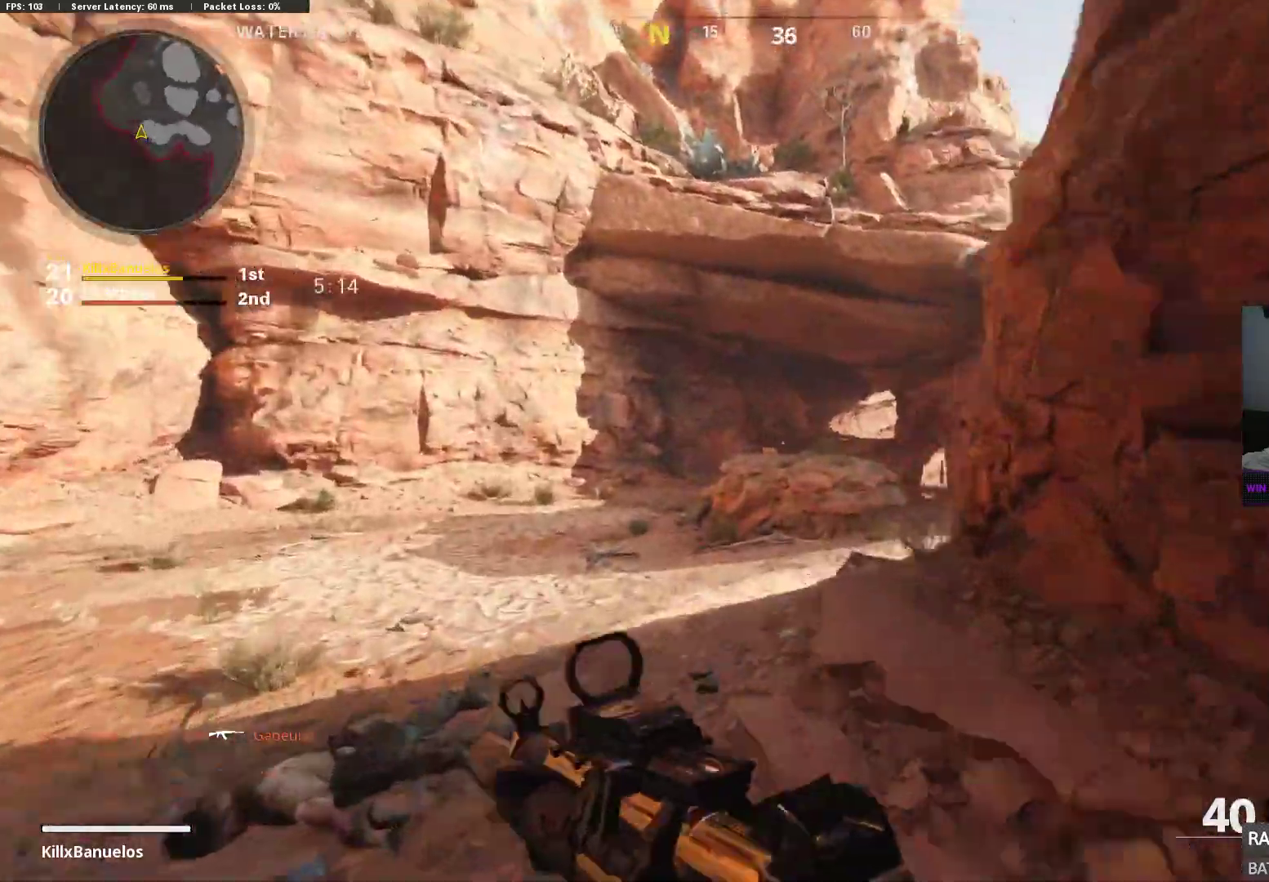
{"buttons": [], "left_stick": "up", "right_stick": "right", "events": []}
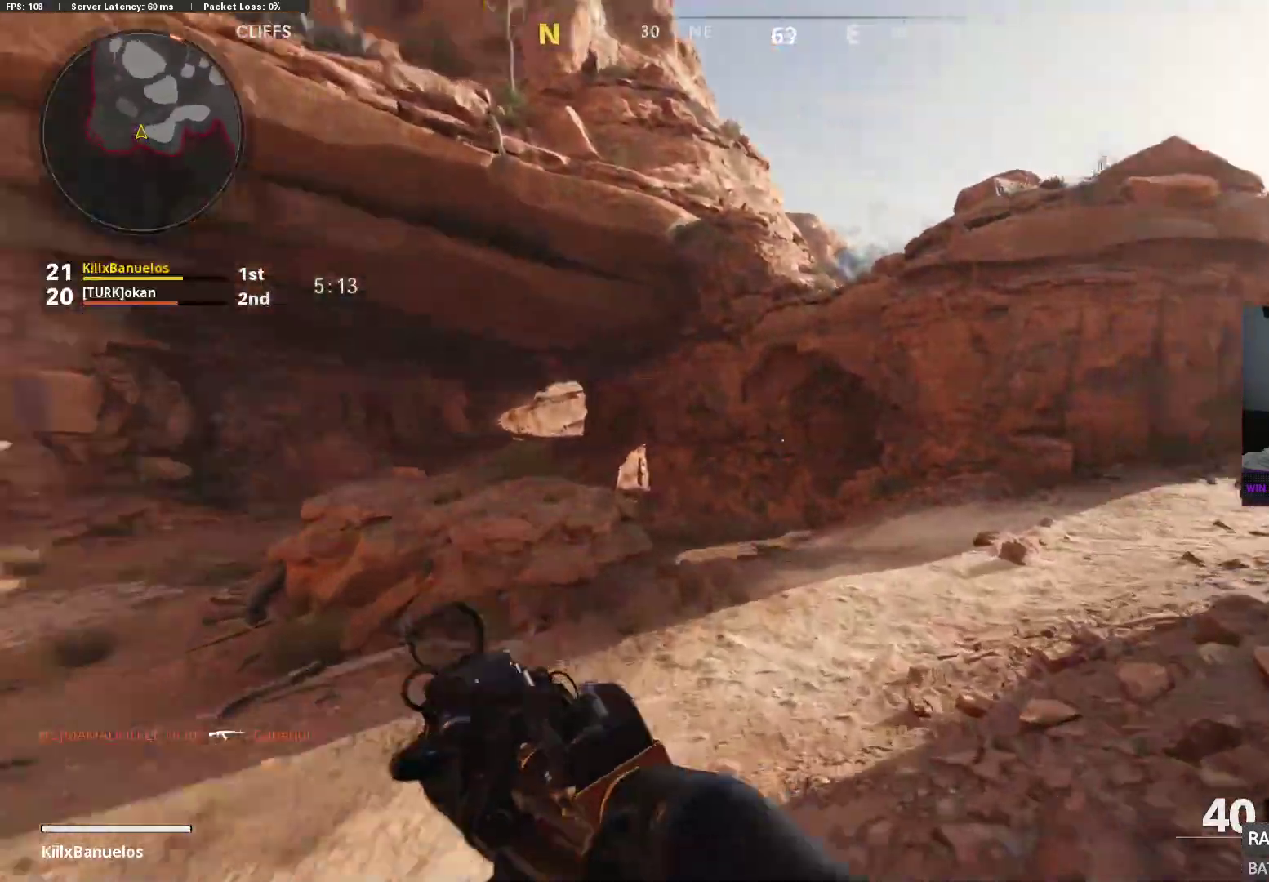
{"buttons": [], "left_stick": "up", "right_stick": "center", "events": [[217, "right_stick", "center"]]}
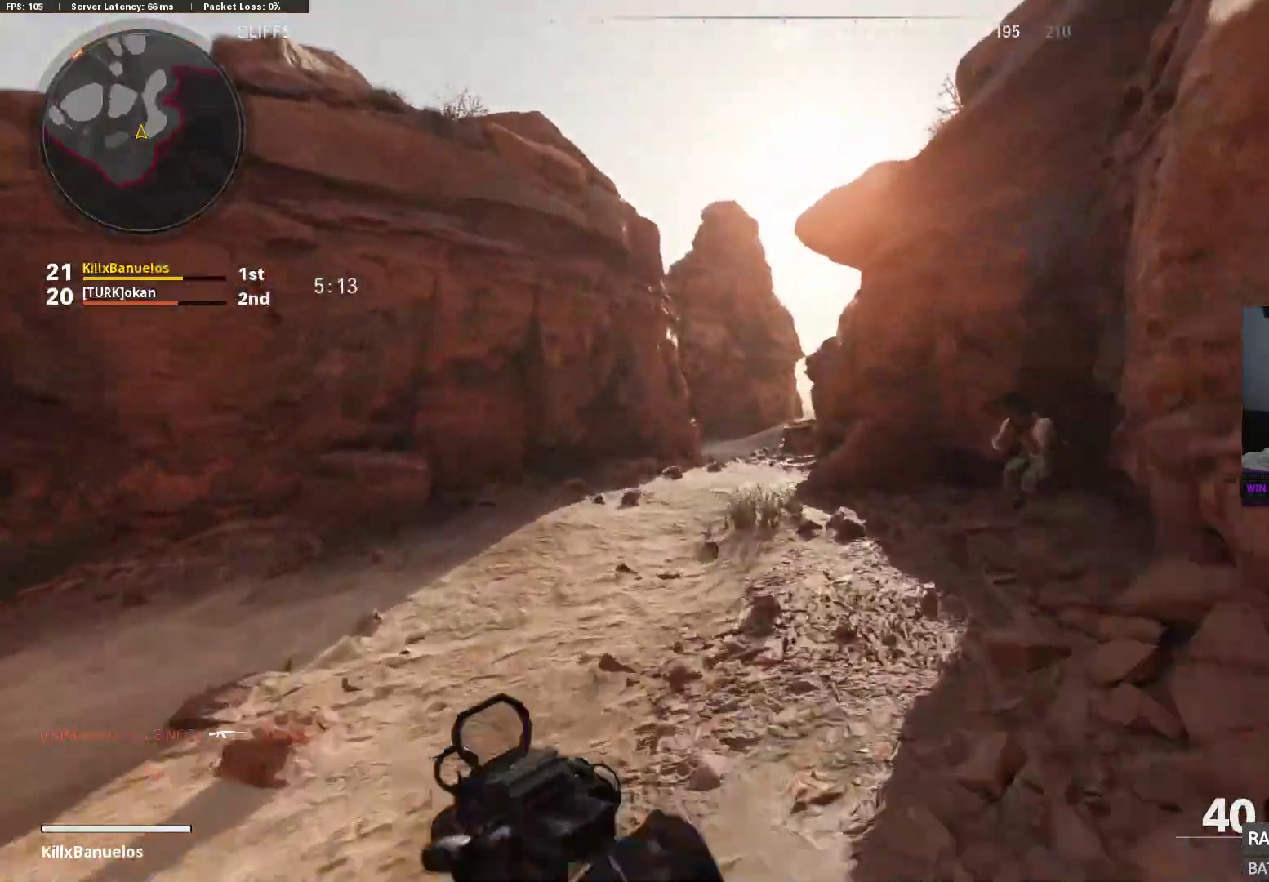
{"buttons": ["A", "L2", "R2"], "left_stick": "left", "right_stick": "down", "events": [[117, "L2", "down"], [117, "right_stick", "right"], [267, "R2", "down"], [267, "left_stick", "left"], [267, "right_stick", "down-right"], [383, "right_stick", "down"], [400, "A", "down"]]}
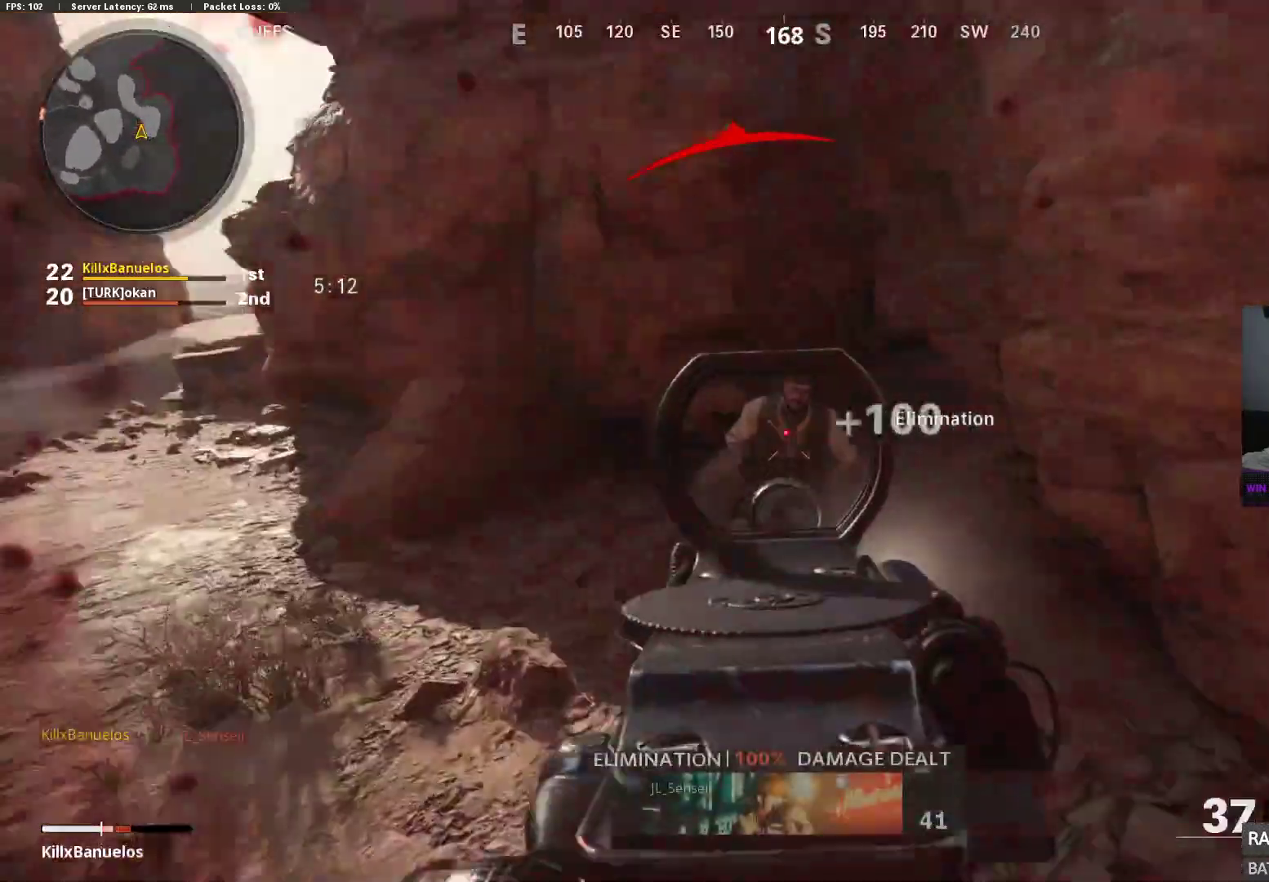
{"buttons": [], "left_stick": "up-right", "right_stick": "right", "events": [[17, "A", "up"], [33, "right_stick", "down-left"], [133, "right_stick", "right"], [233, "L2", "up"], [250, "left_stick", "right"], [267, "R2", "up"], [450, "left_stick", "up-right"]]}
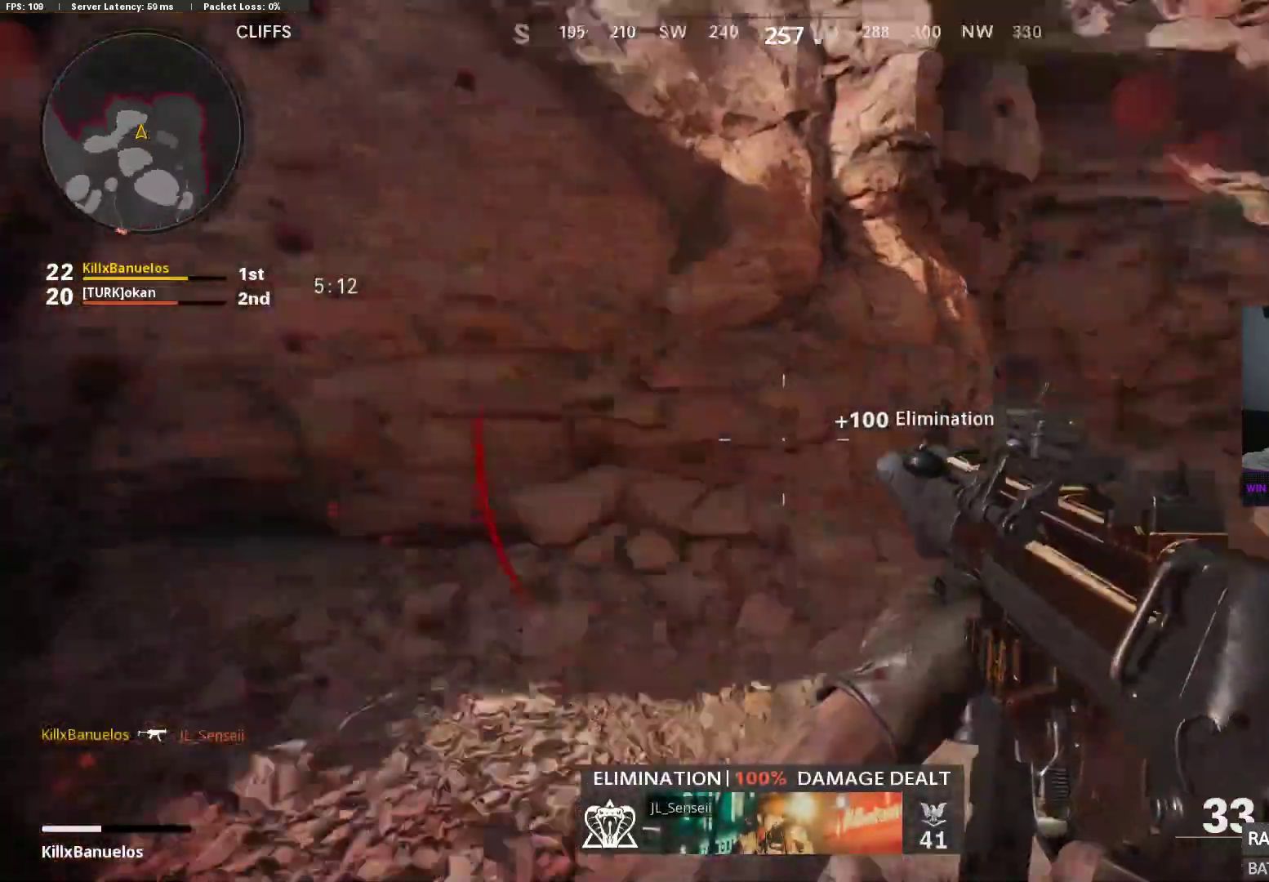
{"buttons": [], "left_stick": "up", "right_stick": "left", "events": [[50, "left_stick", "up"], [117, "L1", "down"], [117, "L2", "down"], [133, "right_stick", "center"], [217, "L1", "up"], [217, "L2", "up"], [283, "L1", "down"], [283, "L3", "down"], [300, "L2", "down"], [300, "right_stick", "left"], [383, "L3", "up"], [400, "L1", "up"], [400, "L2", "up"]]}
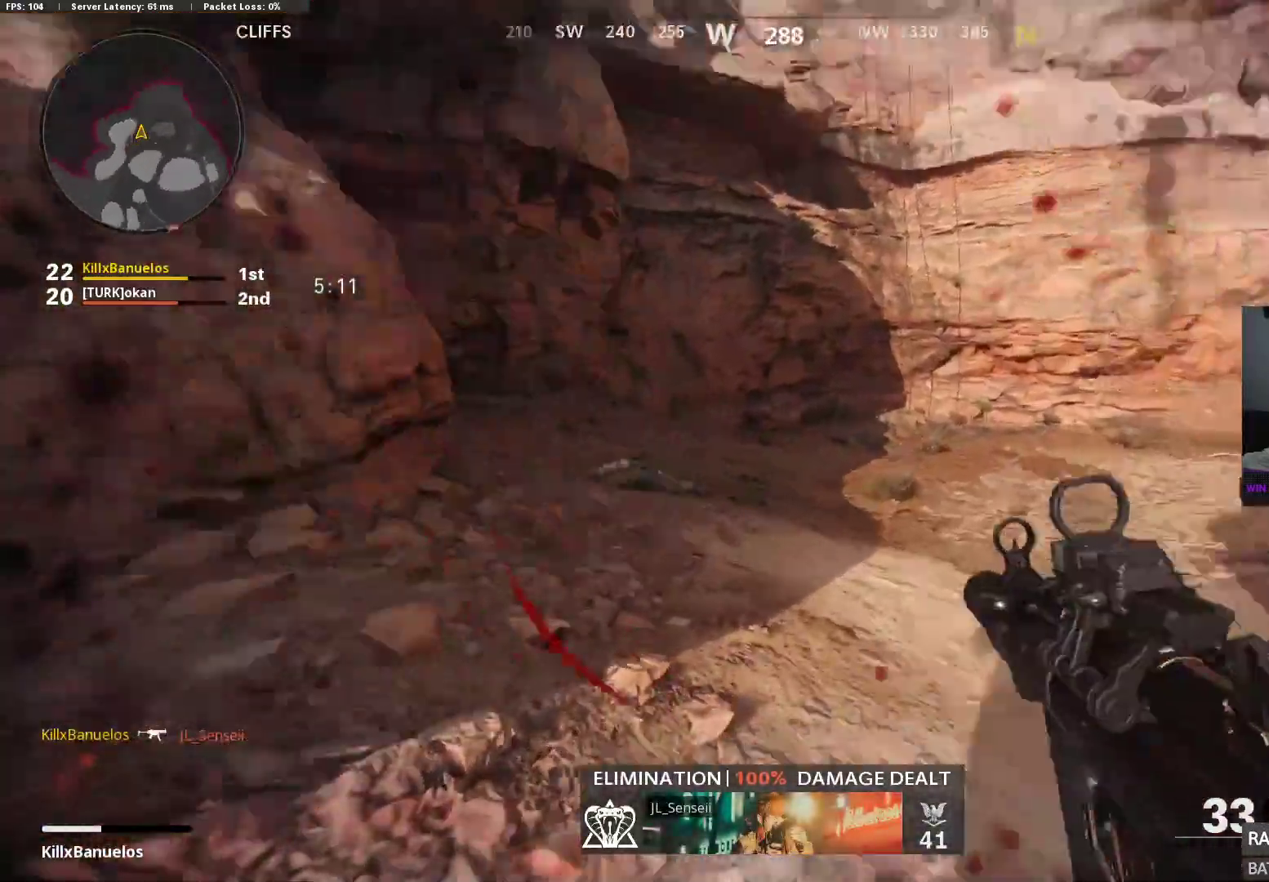
{"buttons": ["L3"], "left_stick": "up", "right_stick": "left", "events": [[17, "L3", "down"], [83, "right_stick", "center"], [183, "right_stick", "left"], [300, "L3", "up"], [350, "L3", "down"]]}
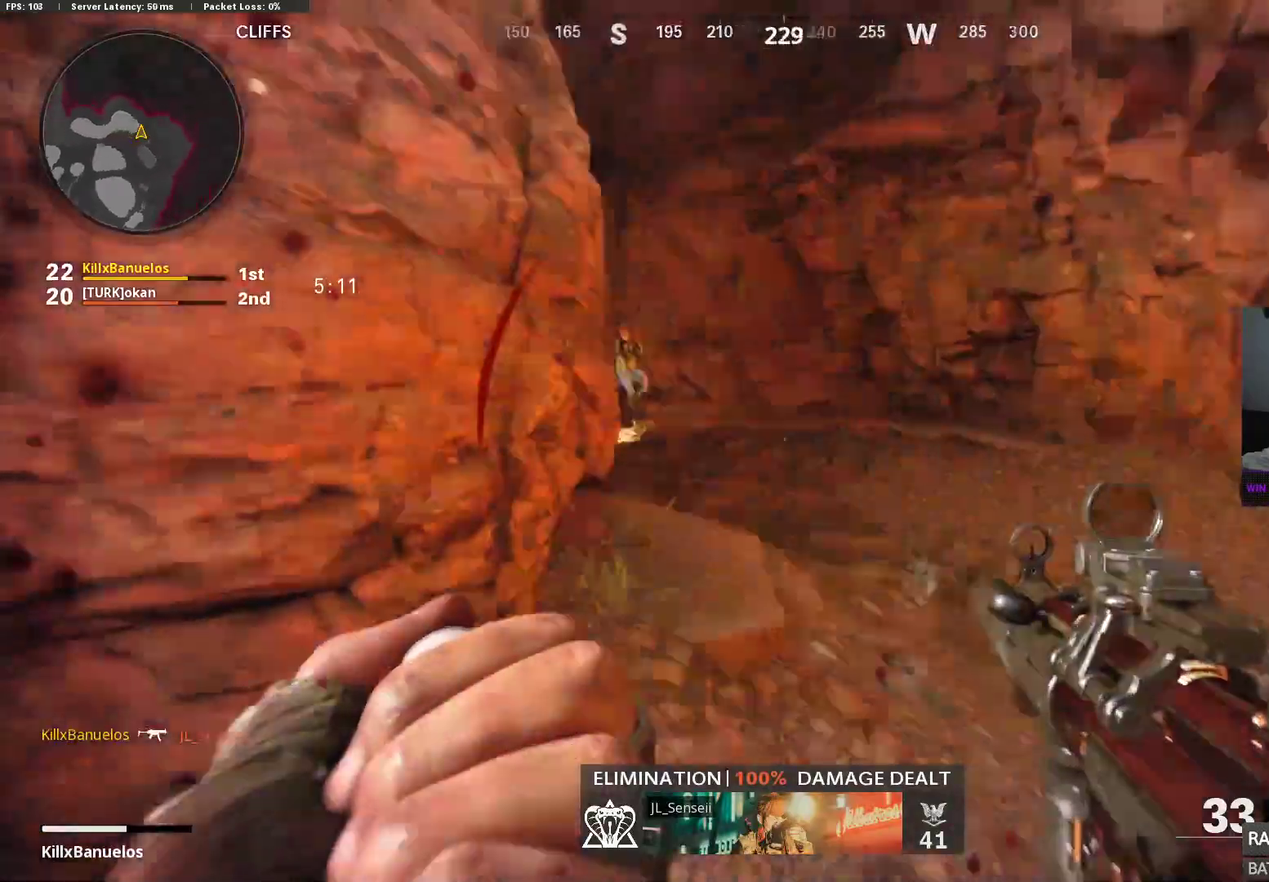
{"buttons": [], "left_stick": "up", "right_stick": "up-right", "events": [[83, "L3", "up"], [450, "right_stick", "up-right"]]}
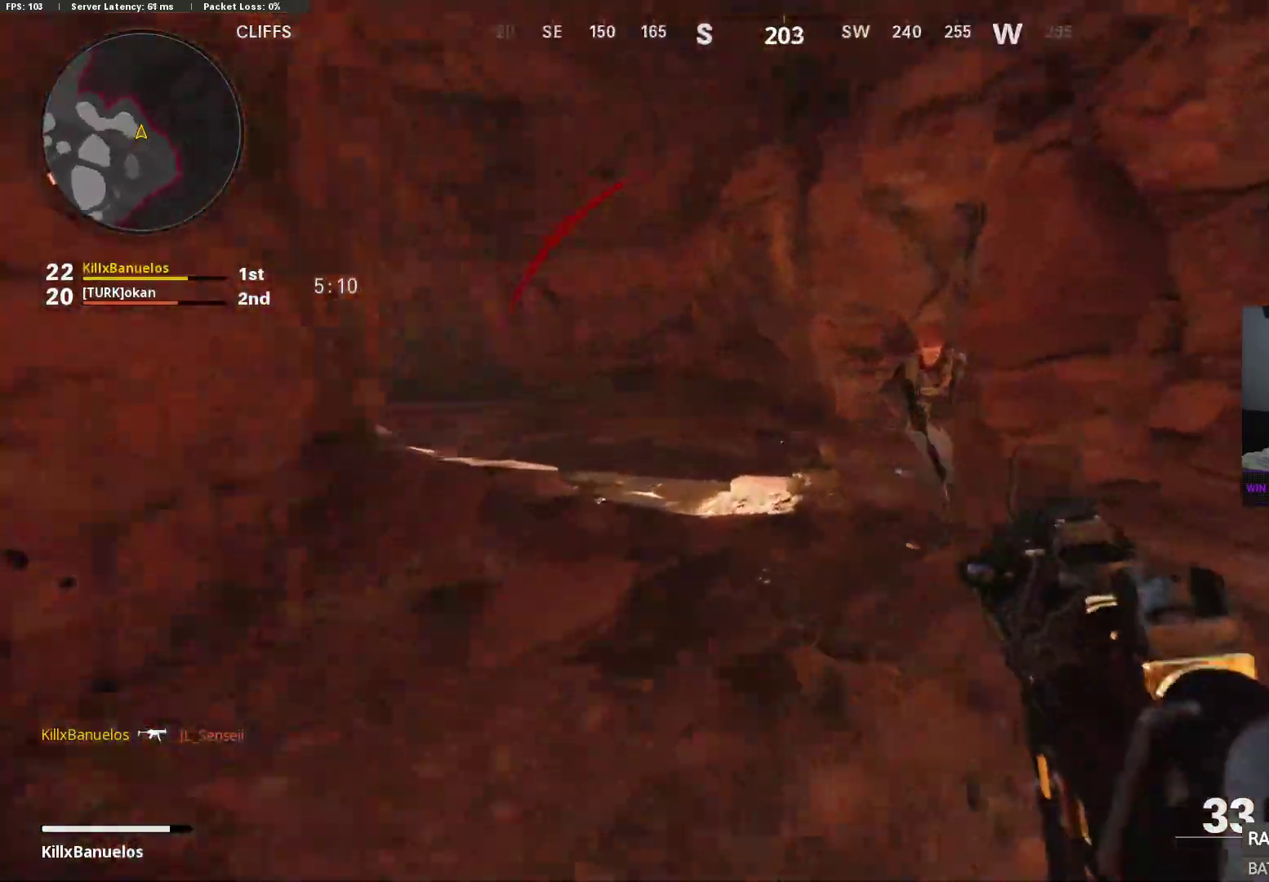
{"buttons": ["R2"], "left_stick": "down-left", "right_stick": "center", "events": [[17, "R2", "down"], [100, "right_stick", "center"], [133, "left_stick", "up-left"], [167, "right_stick", "right"], [217, "A", "down"], [250, "left_stick", "left"], [283, "right_stick", "down-right"], [367, "A", "up"], [383, "left_stick", "down-left"], [467, "right_stick", "center"]]}
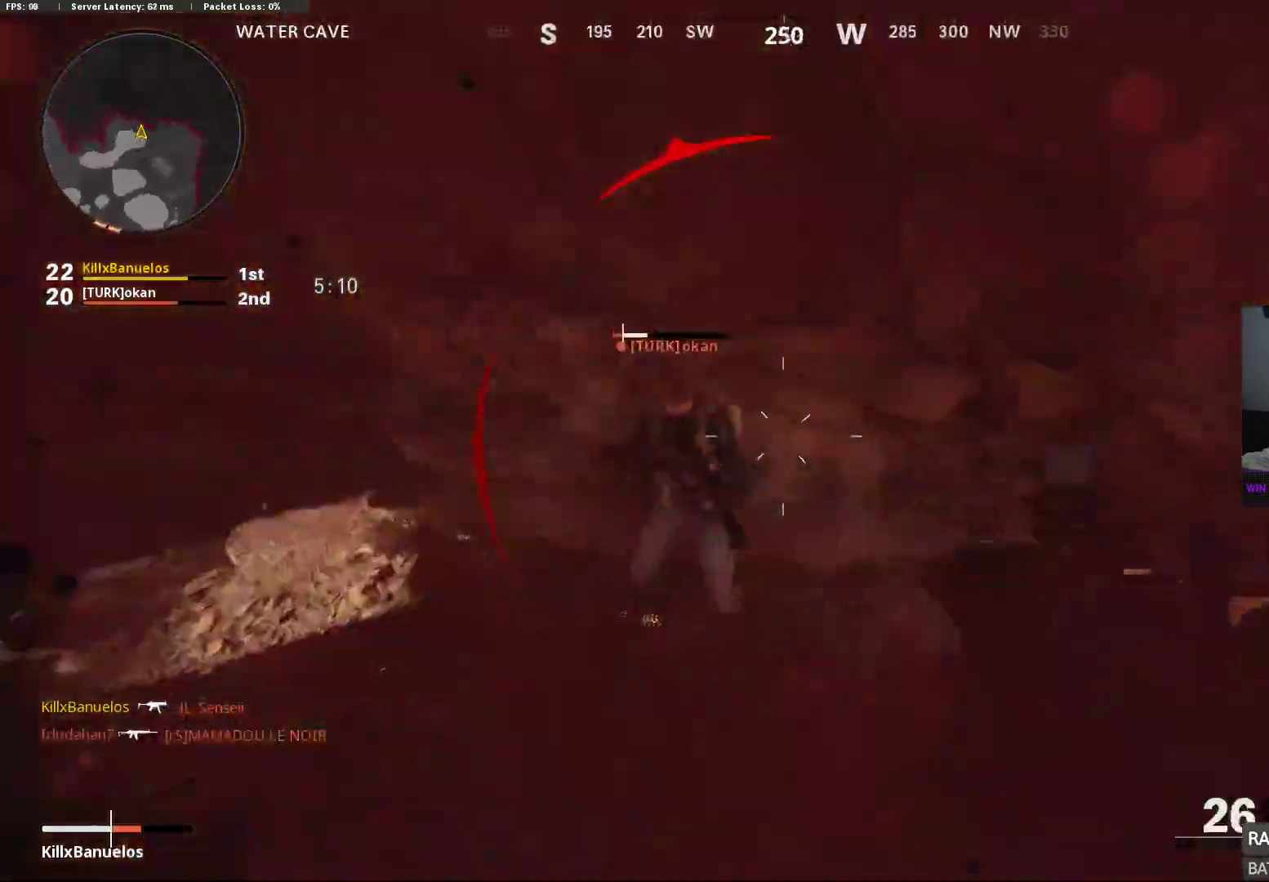
{"buttons": [], "left_stick": "up", "right_stick": "left", "events": [[17, "right_stick", "left"], [183, "right_stick", "down"], [250, "right_stick", "right"], [350, "right_stick", "up-right"], [483, "left_stick", "up"], [483, "right_stick", "left"], [500, "R2", "up"]]}